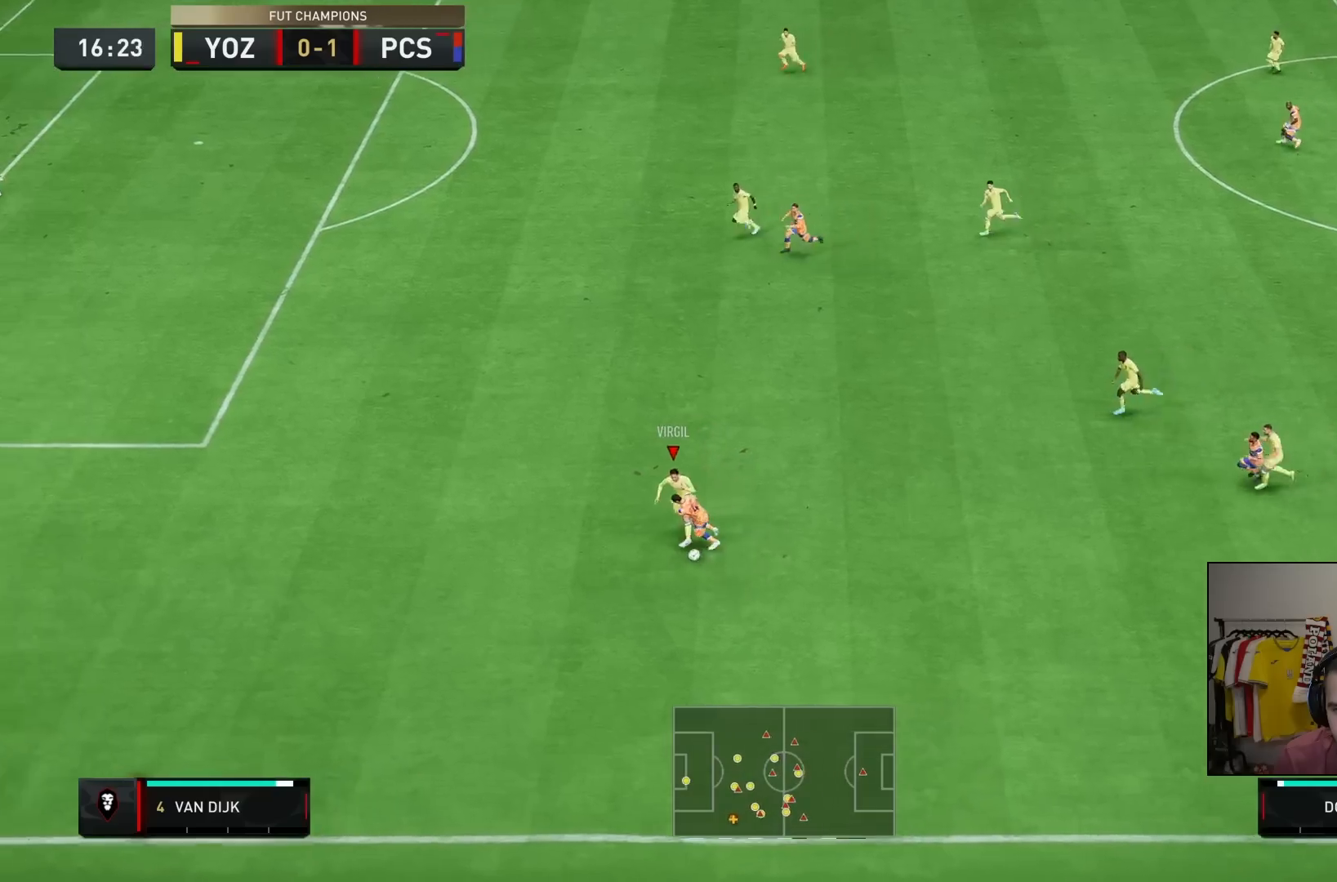
Gameplay with a controller (PlayStation layout); each line is a JSON object with the inputs held at the frame after it. "events" lists button and stick changes between this image and that frame as [ms after this image, input, new state], when the widget could be followed in between. Not read: L3 R3.
{"buttons": [], "left_stick": "down-right", "right_stick": "center", "events": [[67, "L2", "up"], [183, "left_stick", "down"], [250, "R2", "up"], [483, "left_stick", "down-right"]]}
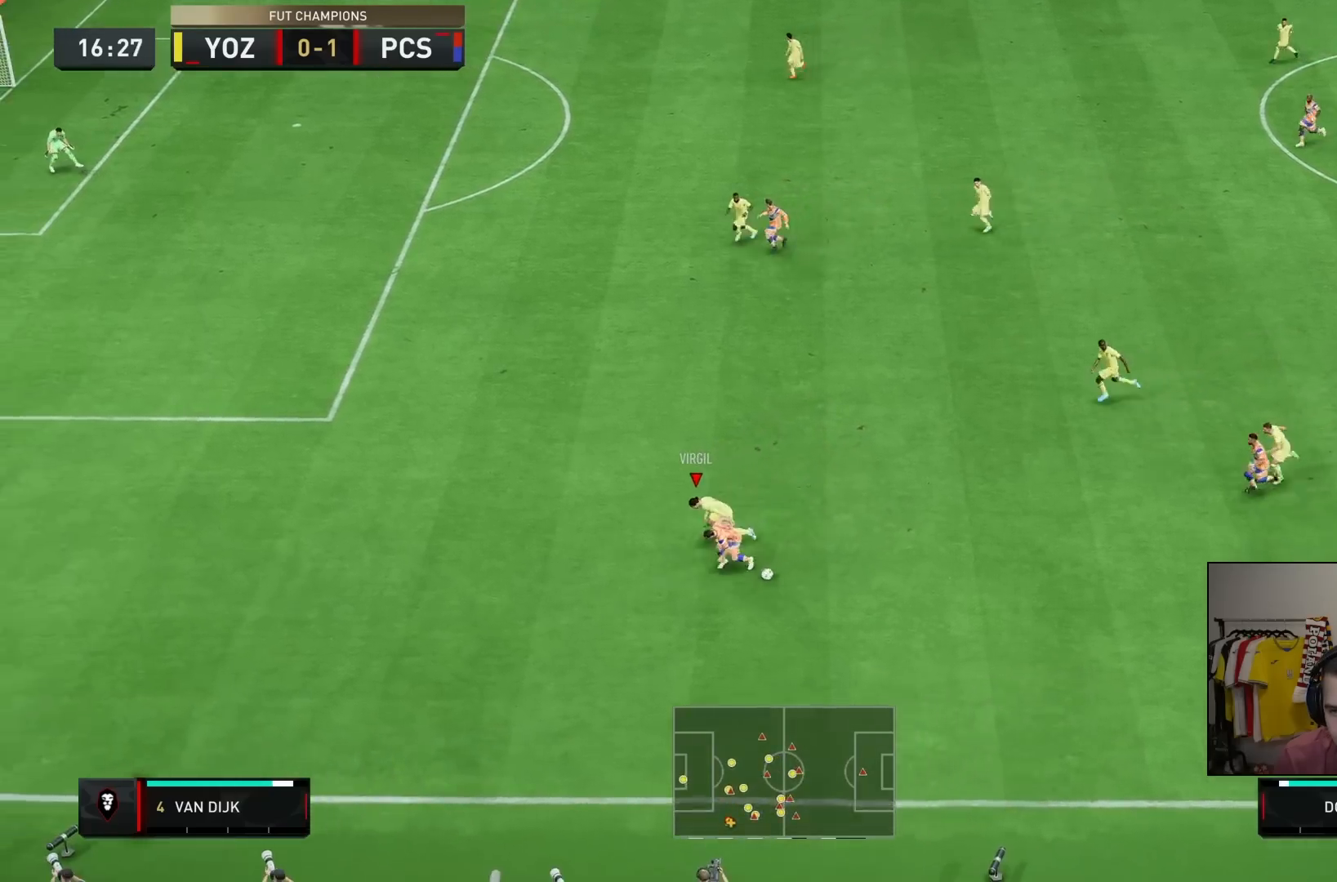
{"buttons": [], "left_stick": "down-right", "right_stick": "center", "events": []}
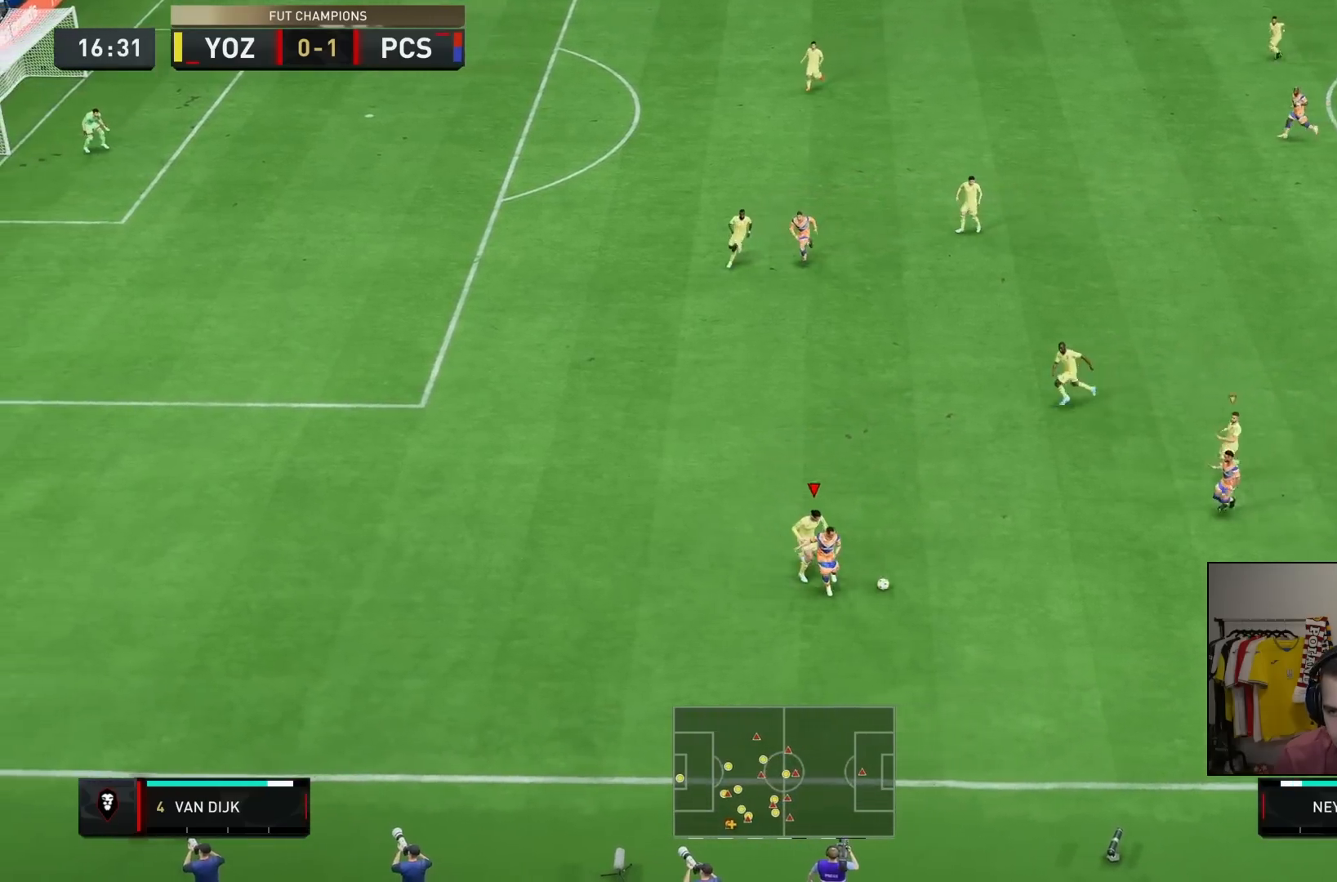
{"buttons": [], "left_stick": "center", "right_stick": "right"}
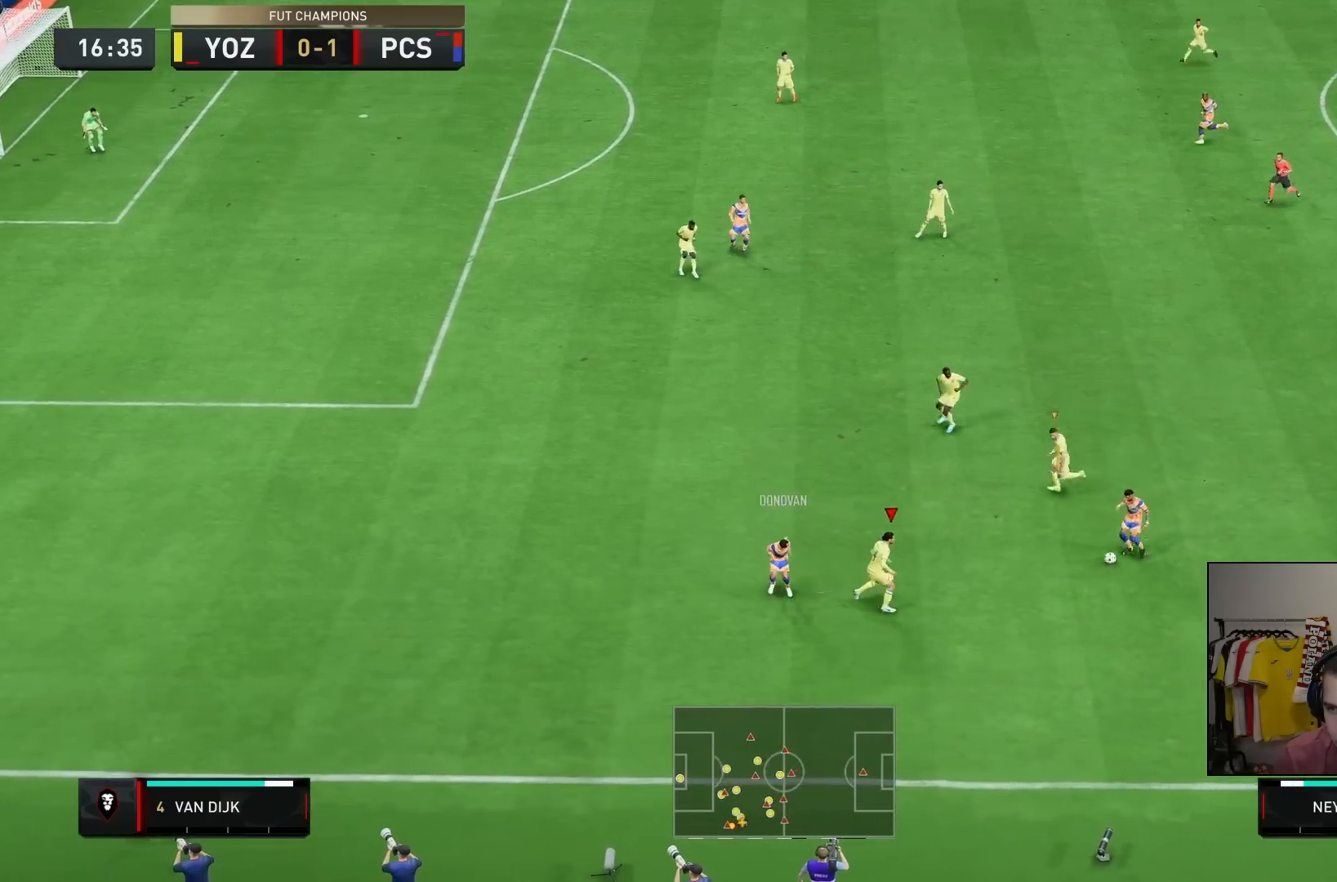
{"buttons": [], "left_stick": "down-right", "right_stick": "center", "events": [[17, "left_stick", "down"], [100, "right_stick", "center"], [300, "left_stick", "down-right"]]}
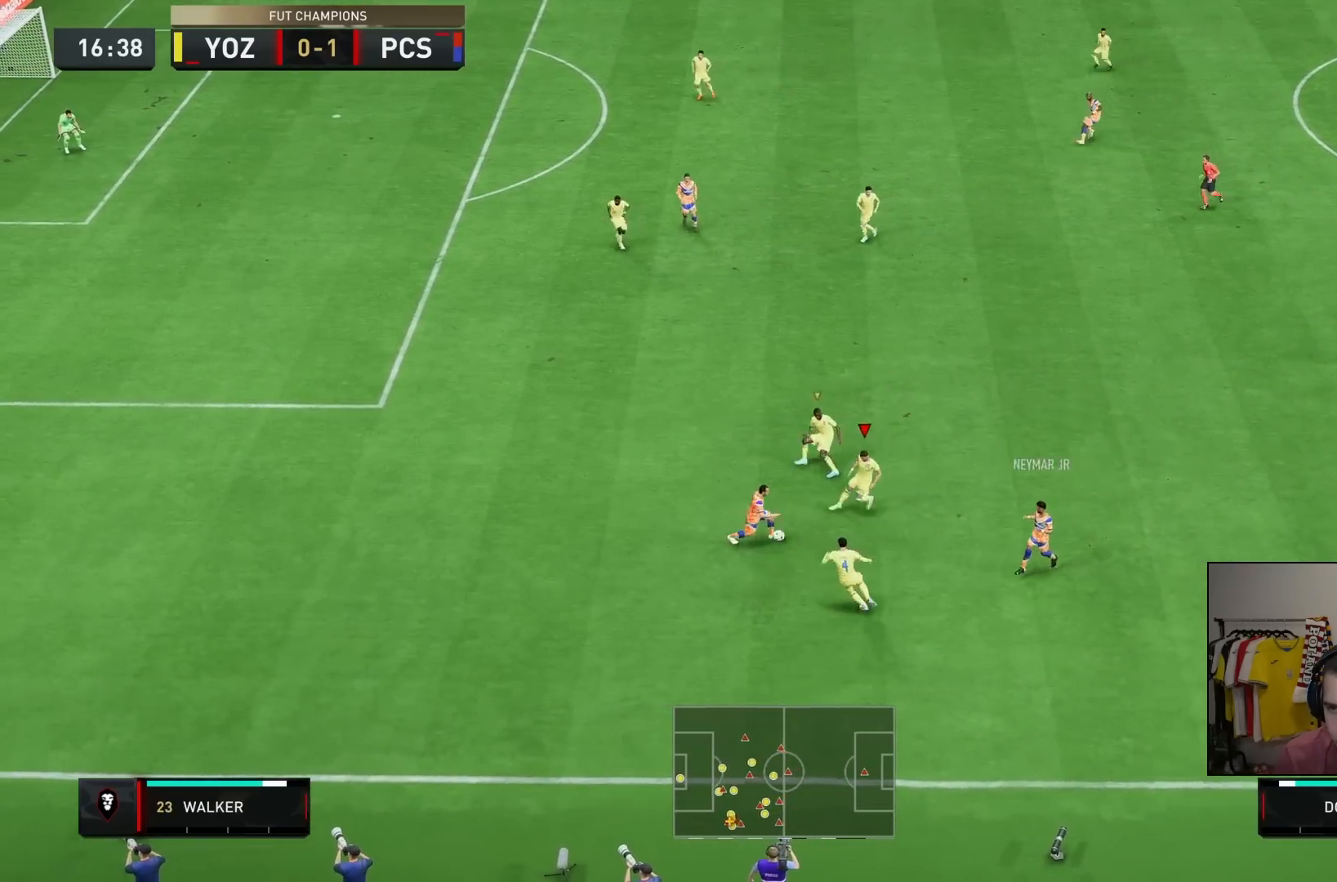
{"buttons": ["R2"], "left_stick": "up", "right_stick": "center", "events": [[33, "left_stick", "down-left"], [133, "L1", "down"], [133, "left_stick", "left"], [167, "R2", "down"], [267, "L1", "up"], [500, "left_stick", "up"]]}
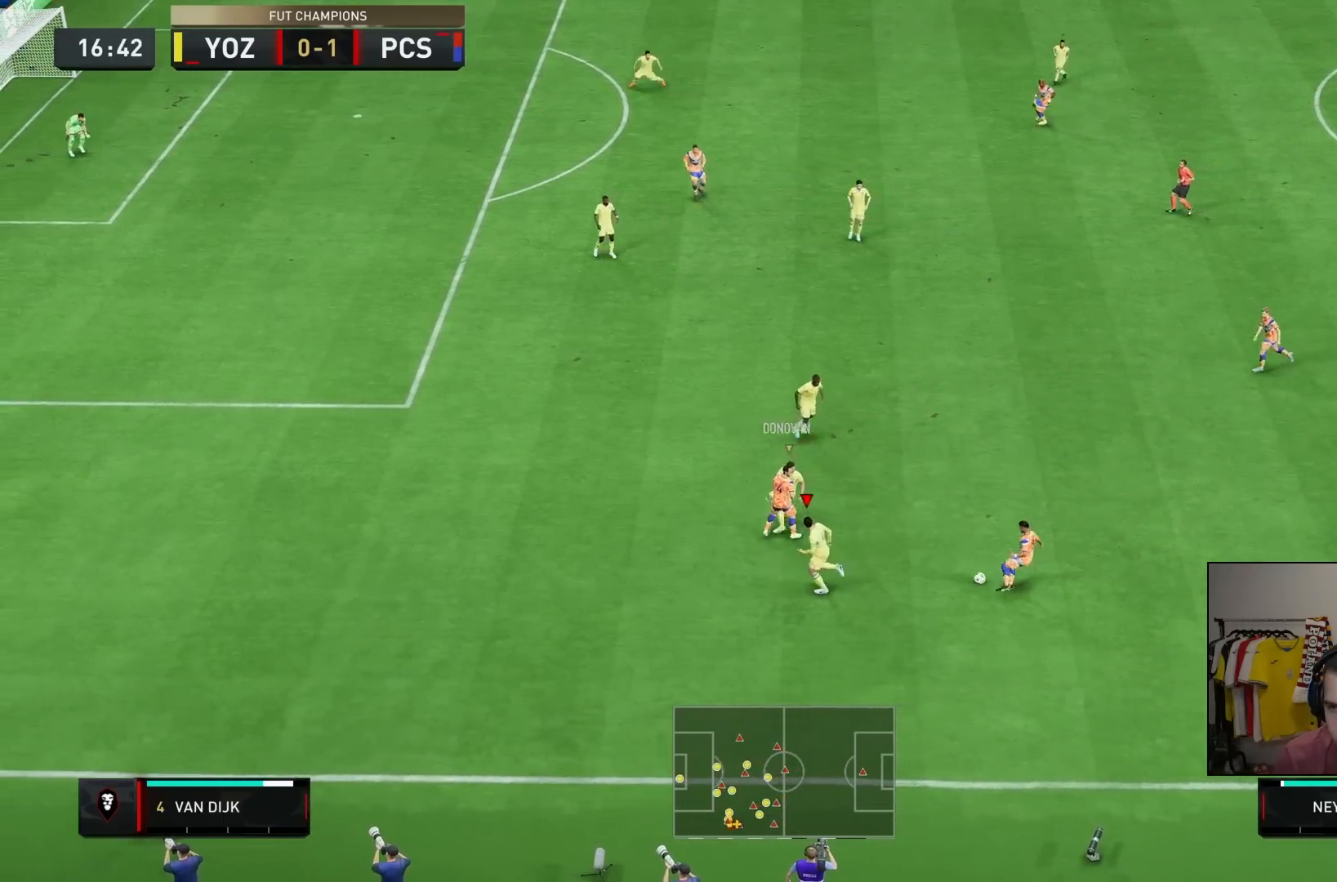
{"buttons": [], "left_stick": "right", "right_stick": "center", "events": [[17, "R2", "up"], [133, "left_stick", "right"], [333, "right_stick", "up"], [483, "right_stick", "center"]]}
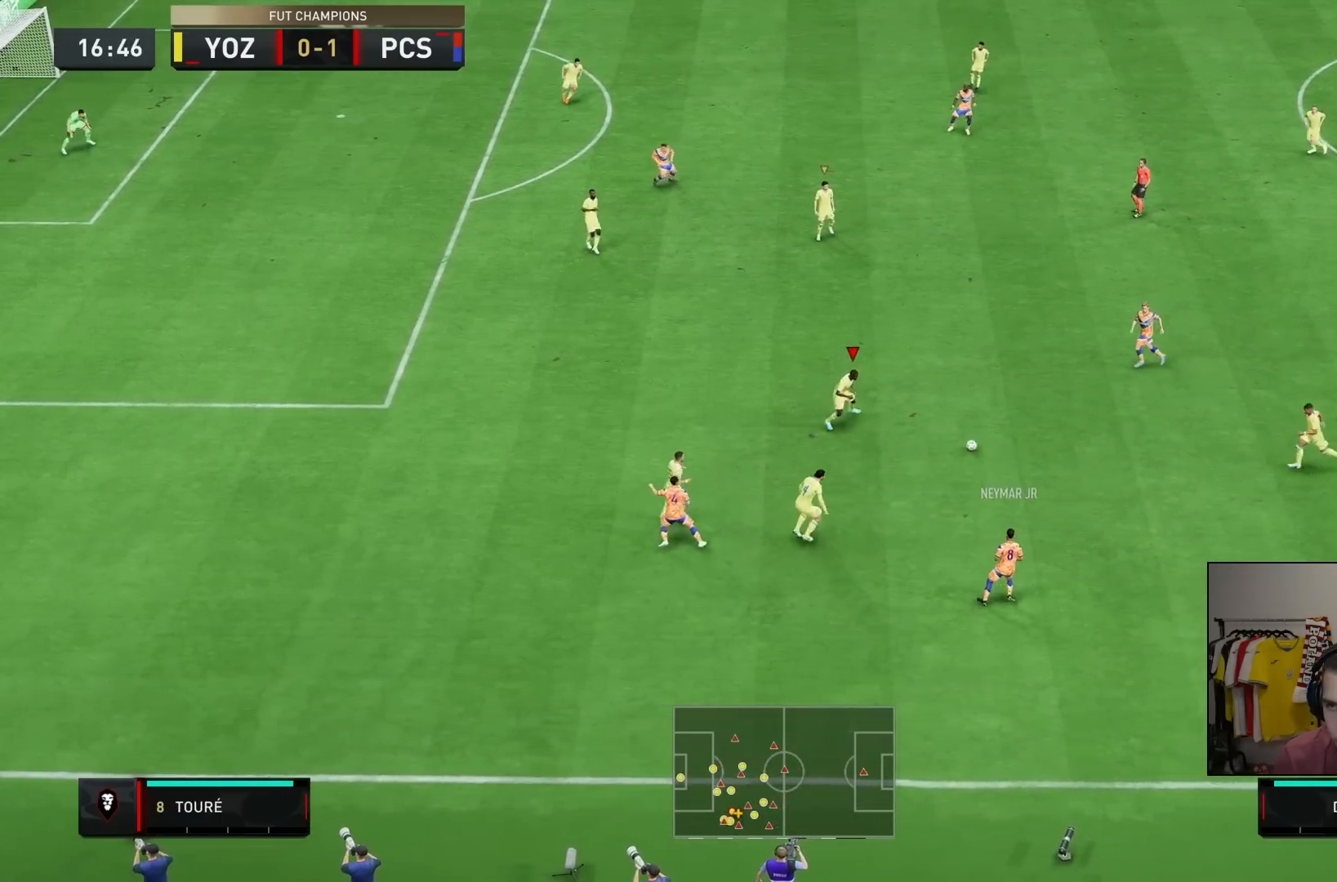
{"buttons": ["R2"], "left_stick": "right", "right_stick": "center", "events": [[50, "R2", "down"]]}
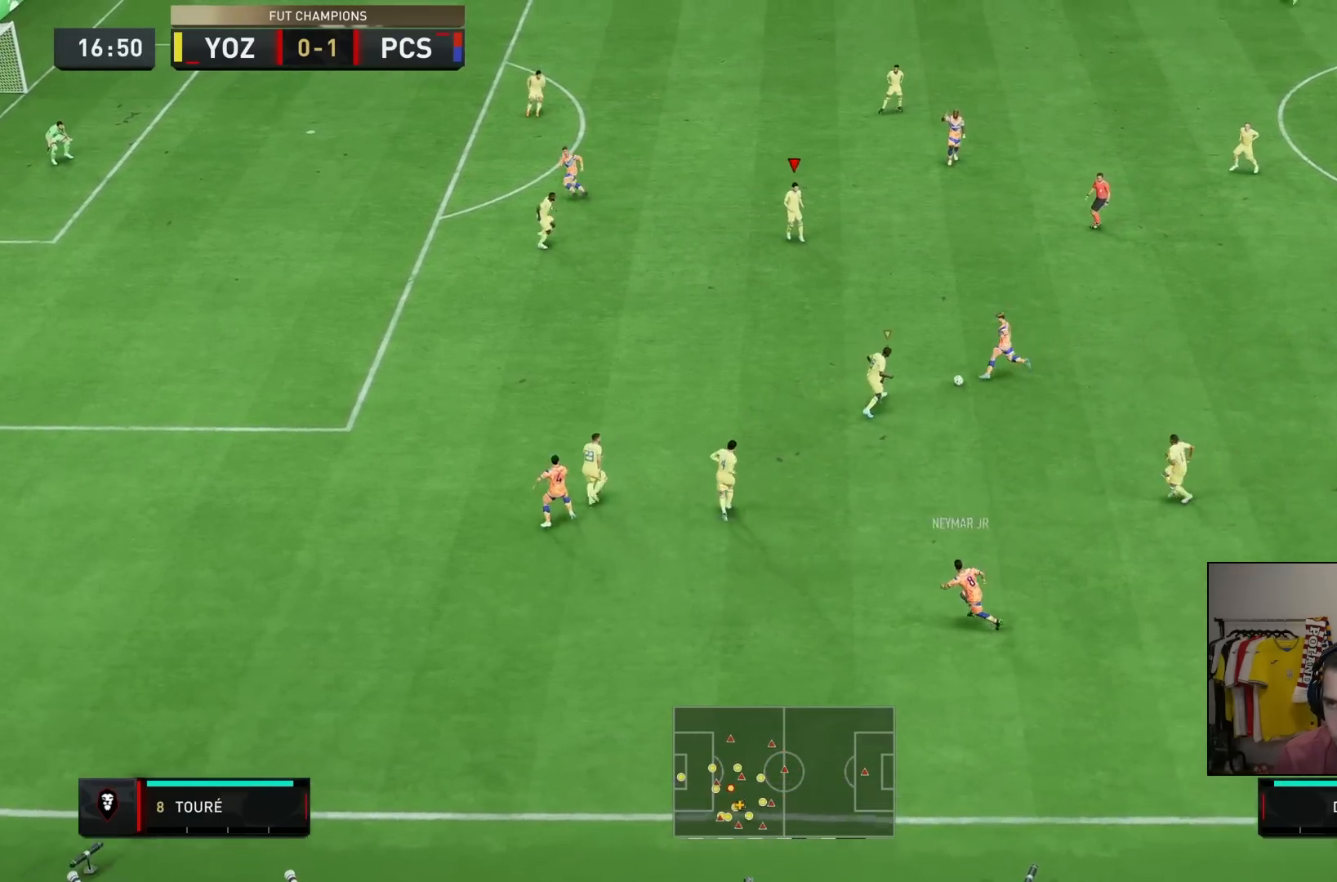
{"buttons": ["CROSS", "L2", "R2"], "left_stick": "right", "right_stick": "center"}
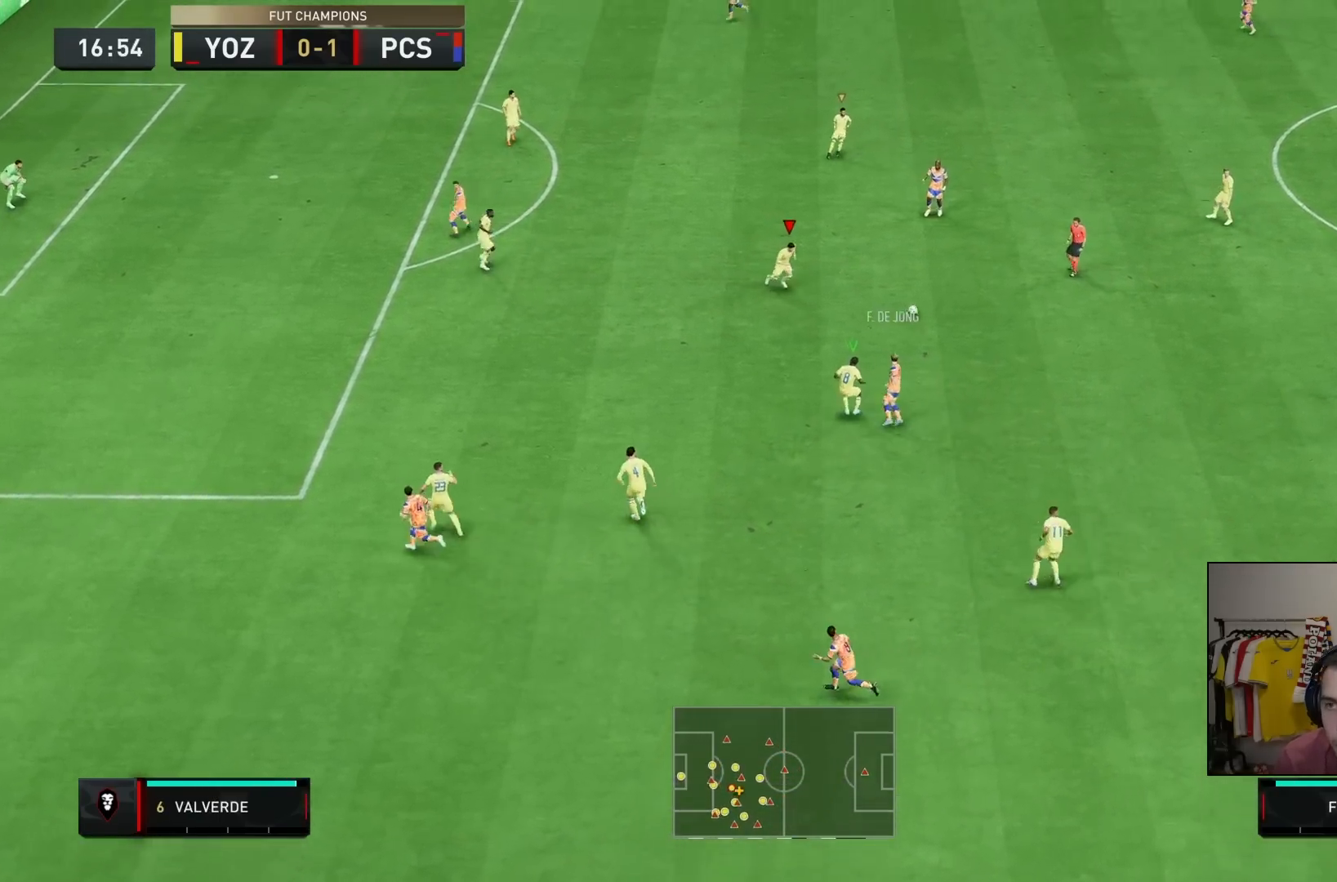
{"buttons": [], "left_stick": "right", "right_stick": "center", "events": [[50, "CROSS", "up"], [50, "L2", "up"], [300, "R2", "up"], [333, "right_stick", "down-left"], [383, "right_stick", "left"], [500, "right_stick", "center"]]}
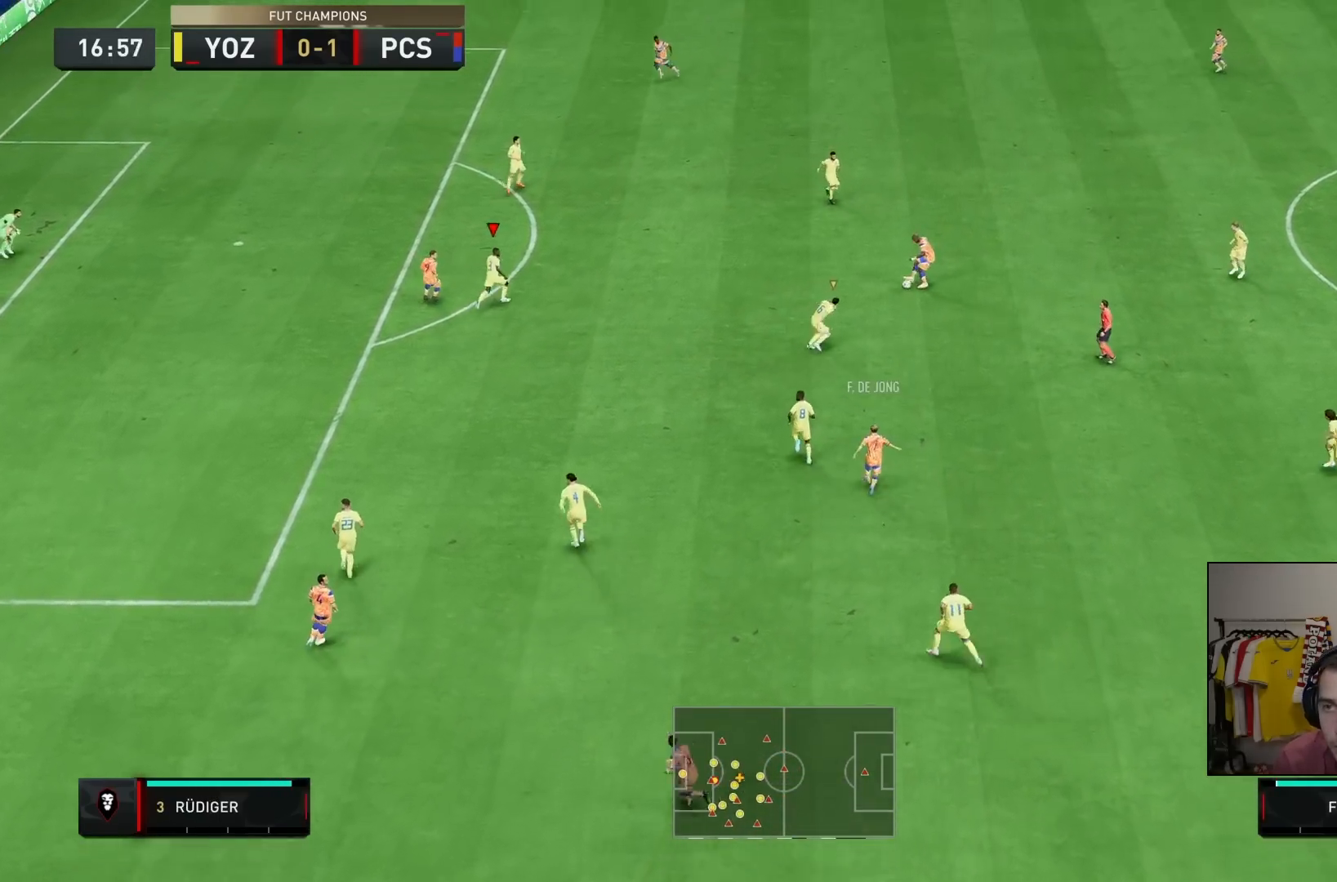
{"buttons": ["CROSS", "L2"], "left_stick": "up-right", "right_stick": "center", "events": [[117, "L2", "down"], [117, "R2", "down"], [117, "TRIANGLE", "down"], [300, "TRIANGLE", "up"], [383, "R2", "up"], [433, "CROSS", "down"], [500, "left_stick", "up-right"]]}
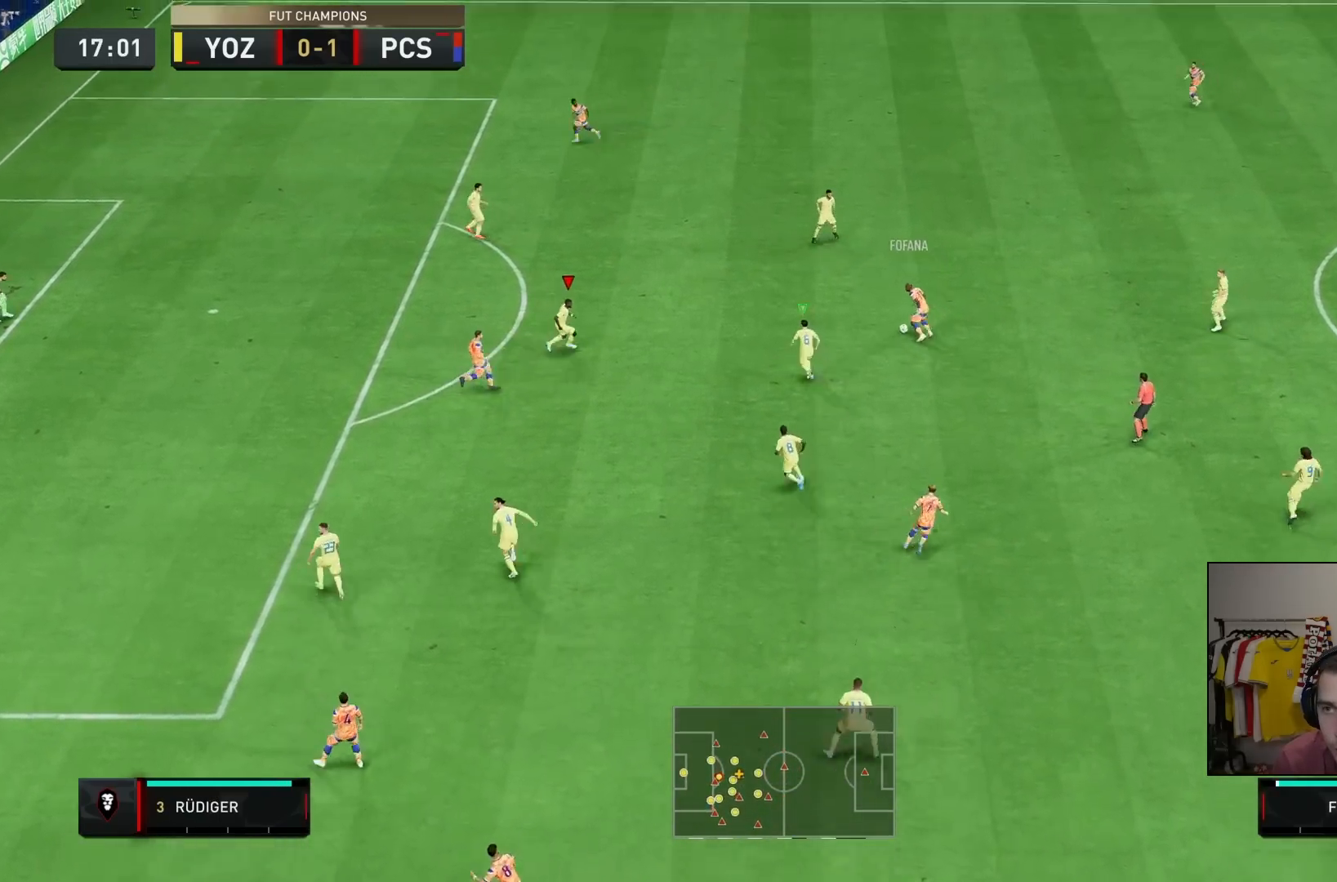
{"buttons": [], "left_stick": "up-right", "right_stick": "center", "events": [[233, "L2", "up"], [267, "CROSS", "up"], [300, "L1", "down"], [433, "L1", "up"]]}
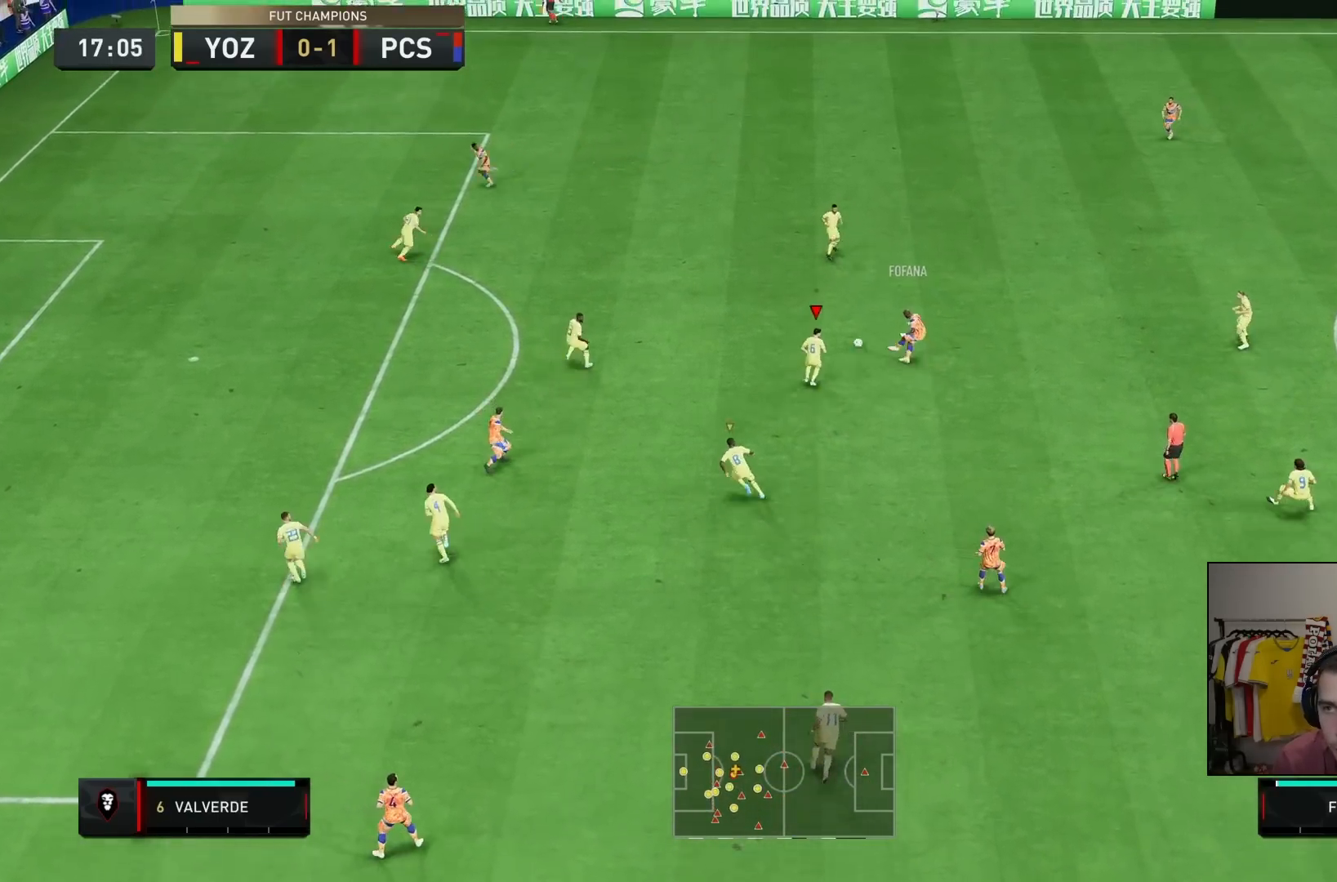
{"buttons": ["L1"], "left_stick": "up-right", "right_stick": "center", "events": [[33, "R2", "down"], [317, "R2", "up"], [433, "L1", "down"]]}
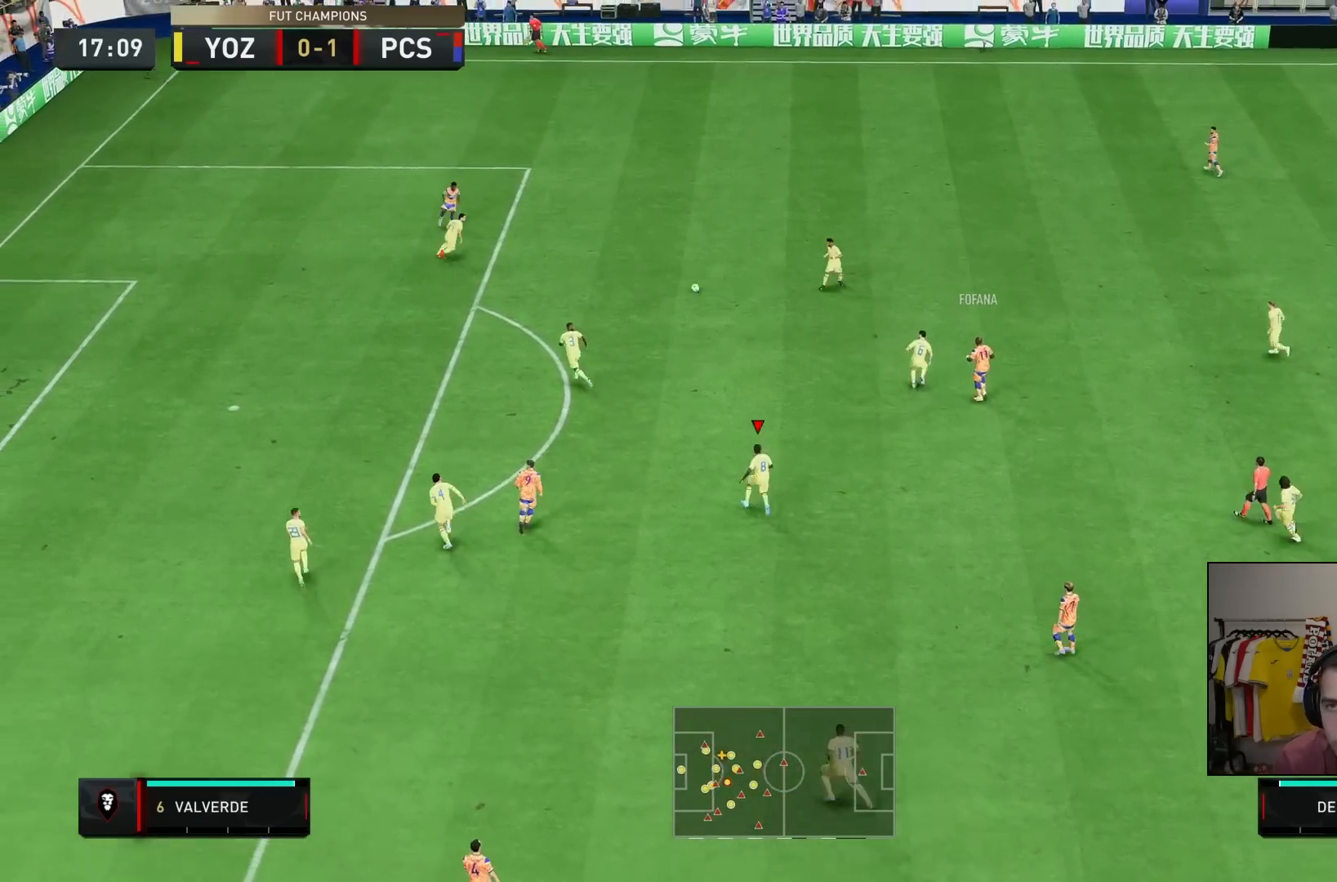
{"buttons": ["R2"], "left_stick": "right", "right_stick": "center", "events": [[17, "R2", "down"], [17, "left_stick", "right"], [50, "L1", "up"]]}